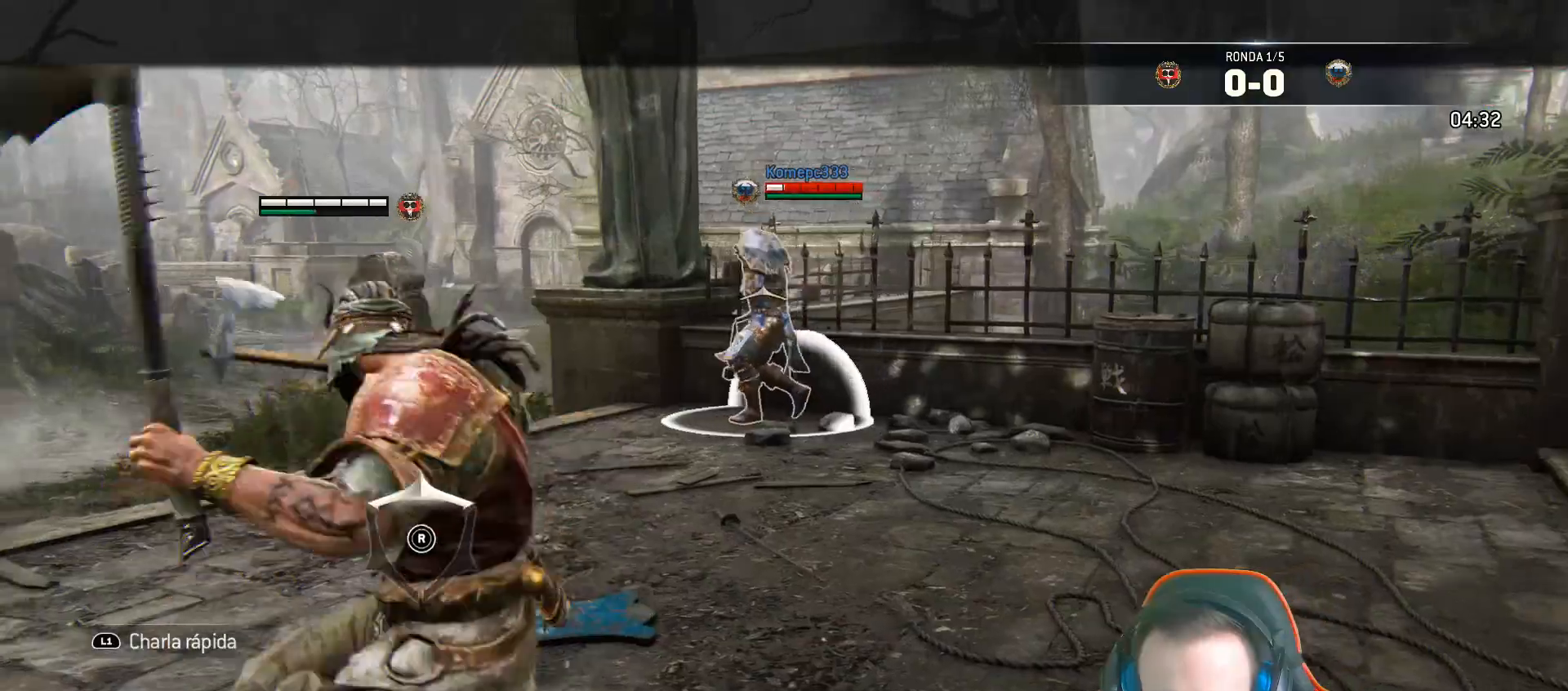
Gameplay with a controller (PlayStation layout); each line is a JSON object with the inputs held at the frame after it. "events" lists button and stick changes between this image and that frame as [ms after this image, input, new state], when the widget could be followed in between.
{"buttons": ["L2"], "left_stick": "up", "right_stick": "center"}
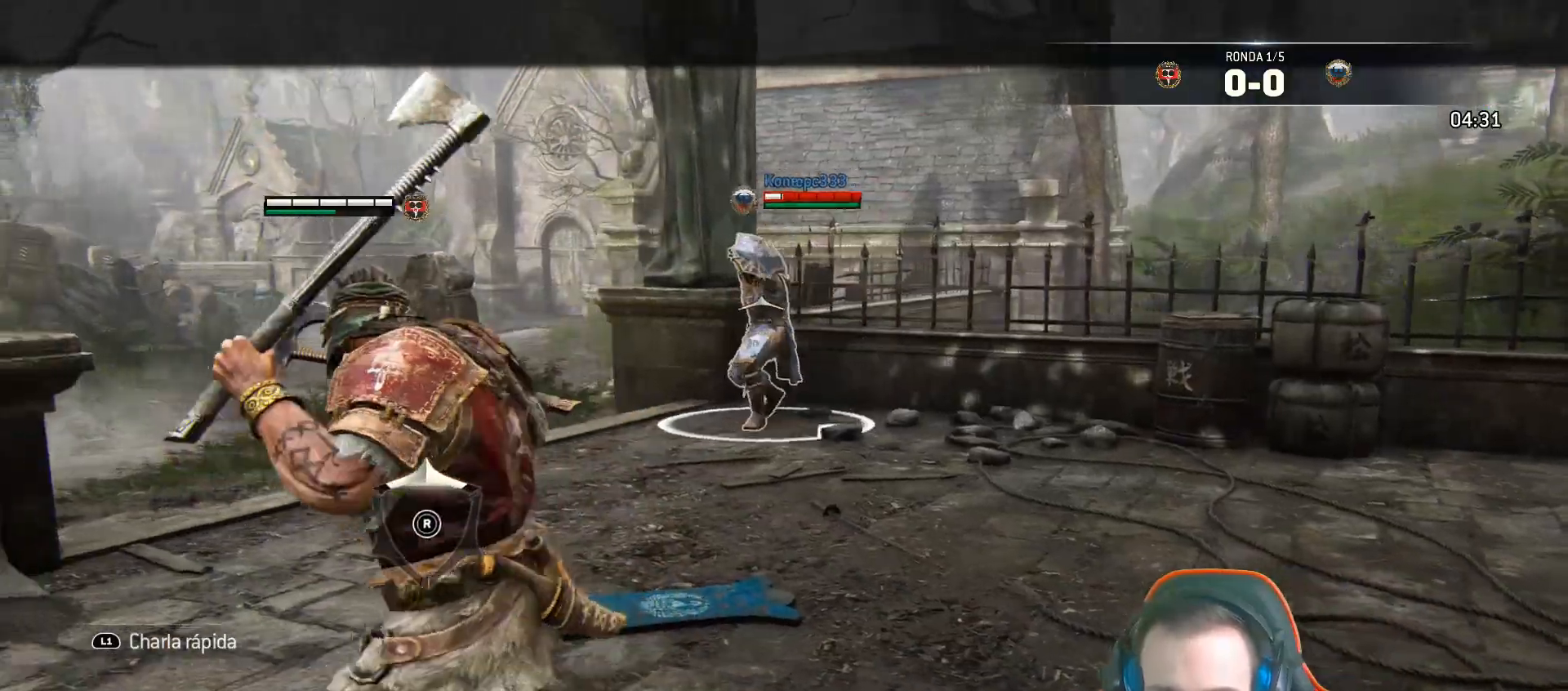
{"buttons": ["L2"], "left_stick": "up", "right_stick": "center", "events": []}
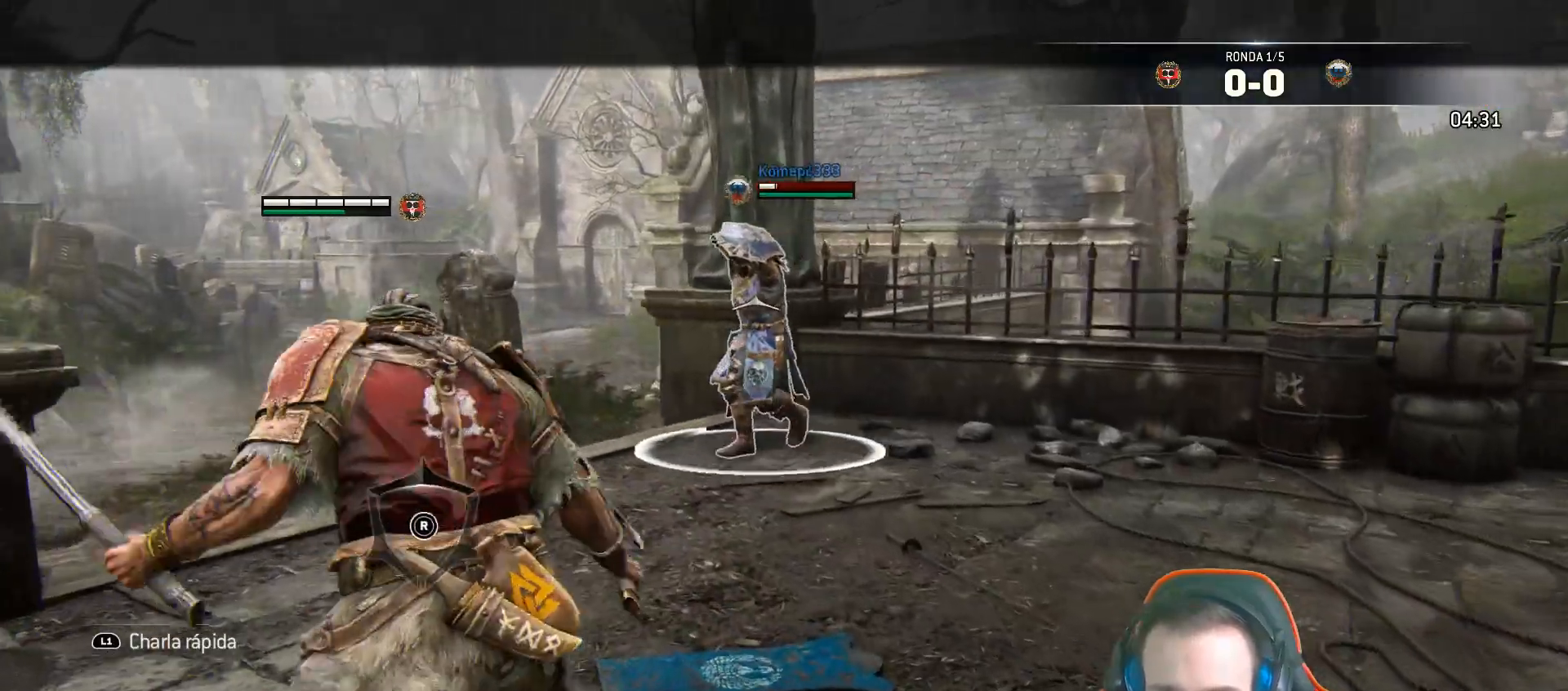
{"buttons": ["L2"], "left_stick": "up", "right_stick": "center", "events": []}
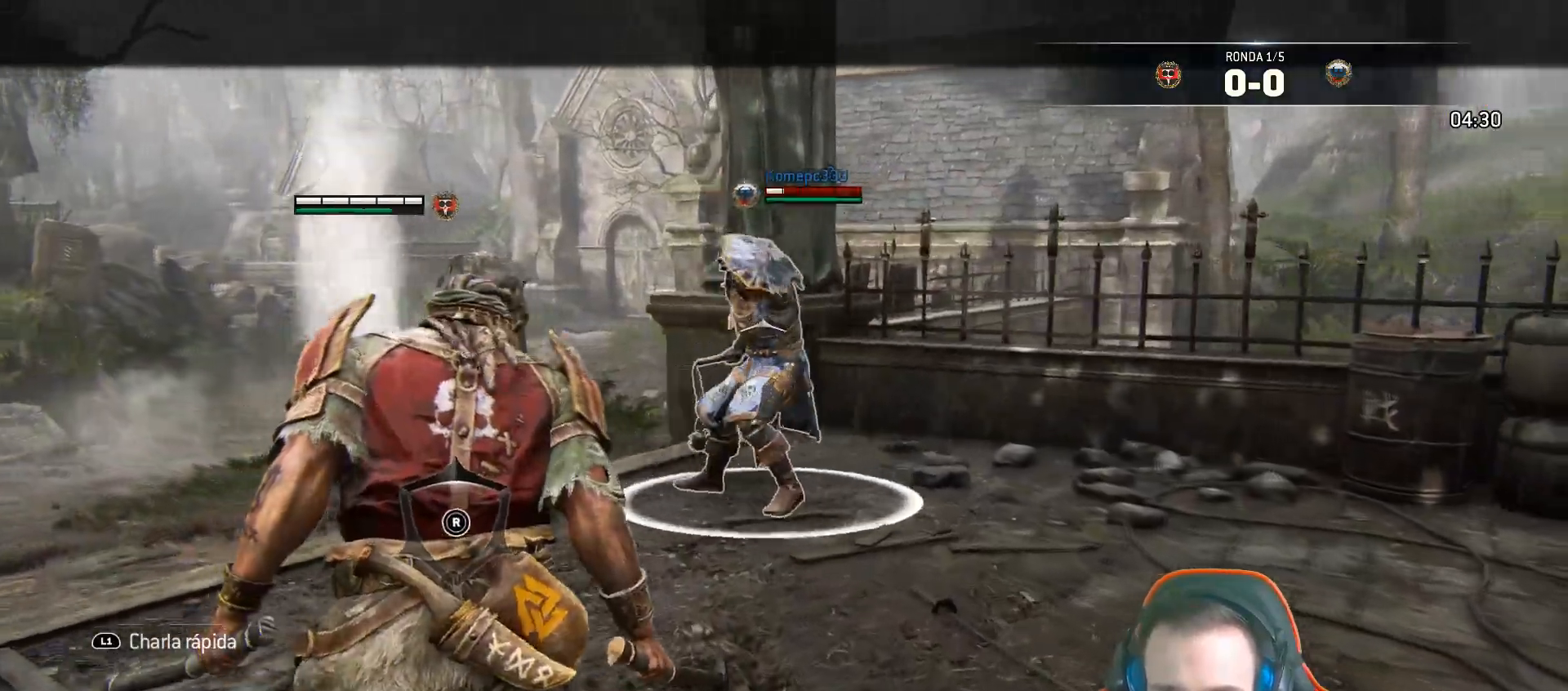
{"buttons": ["L2"], "left_stick": "up", "right_stick": "center", "events": []}
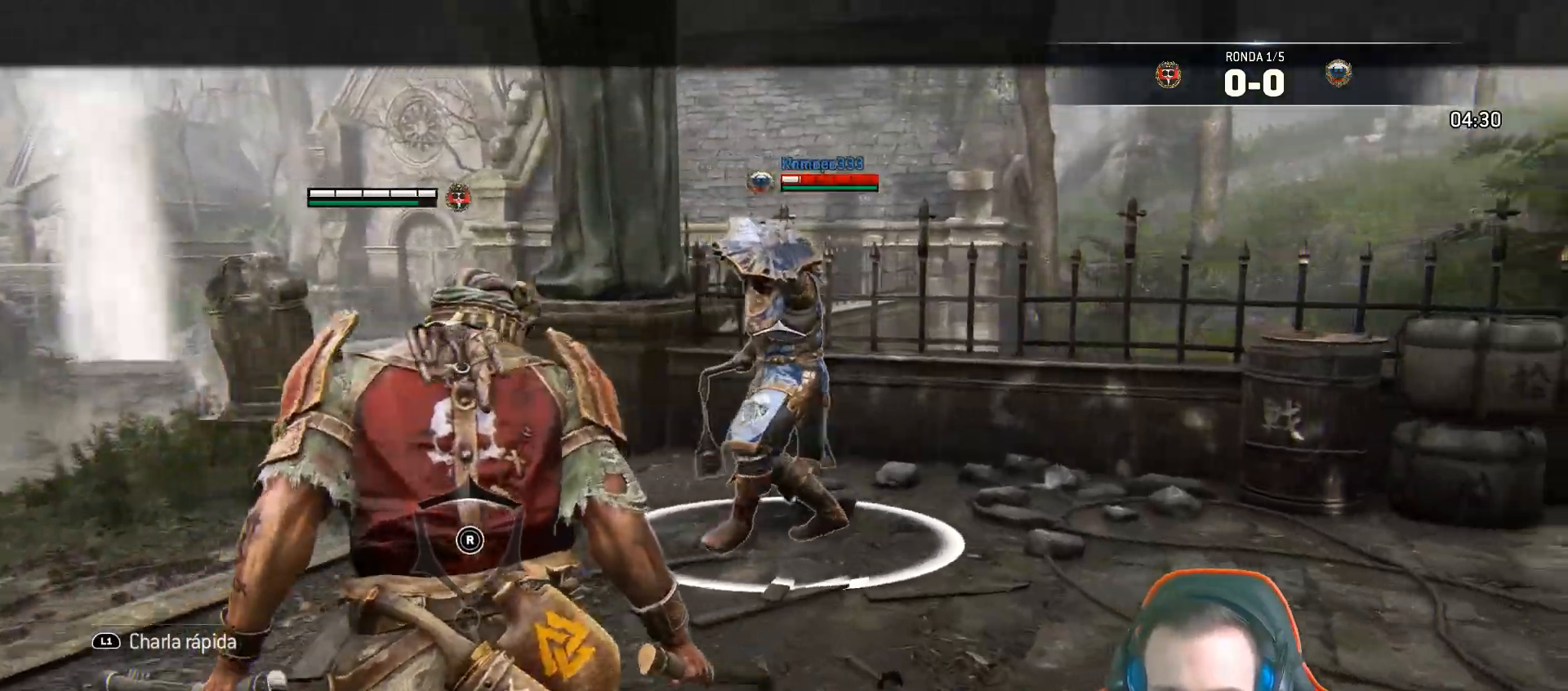
{"buttons": ["L2", "L3"], "left_stick": "up", "right_stick": "center", "events": [[133, "R2", "down"], [150, "R1", "down"], [283, "L3", "down"], [333, "R1", "up"], [333, "R2", "up"]]}